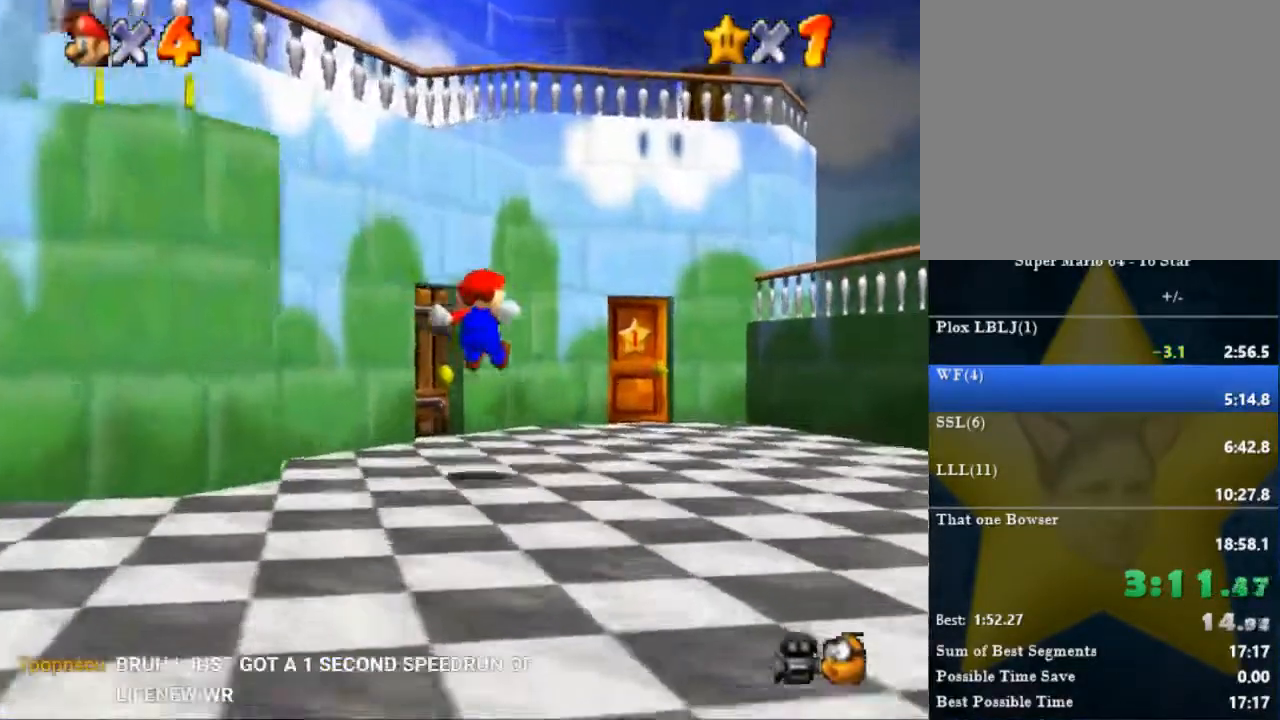
Gameplay with a controller (Nintendo layout); each line is a JSON object with the inputs held at the frame after it. "events" lists button and stick changes between this image and that frame as [ms after this image, input, new state], when the widget could be followed in between. Not read: A L1 L2 L3 R3.
{"buttons": [], "left_stick": "up-right", "right_stick": "center", "events": []}
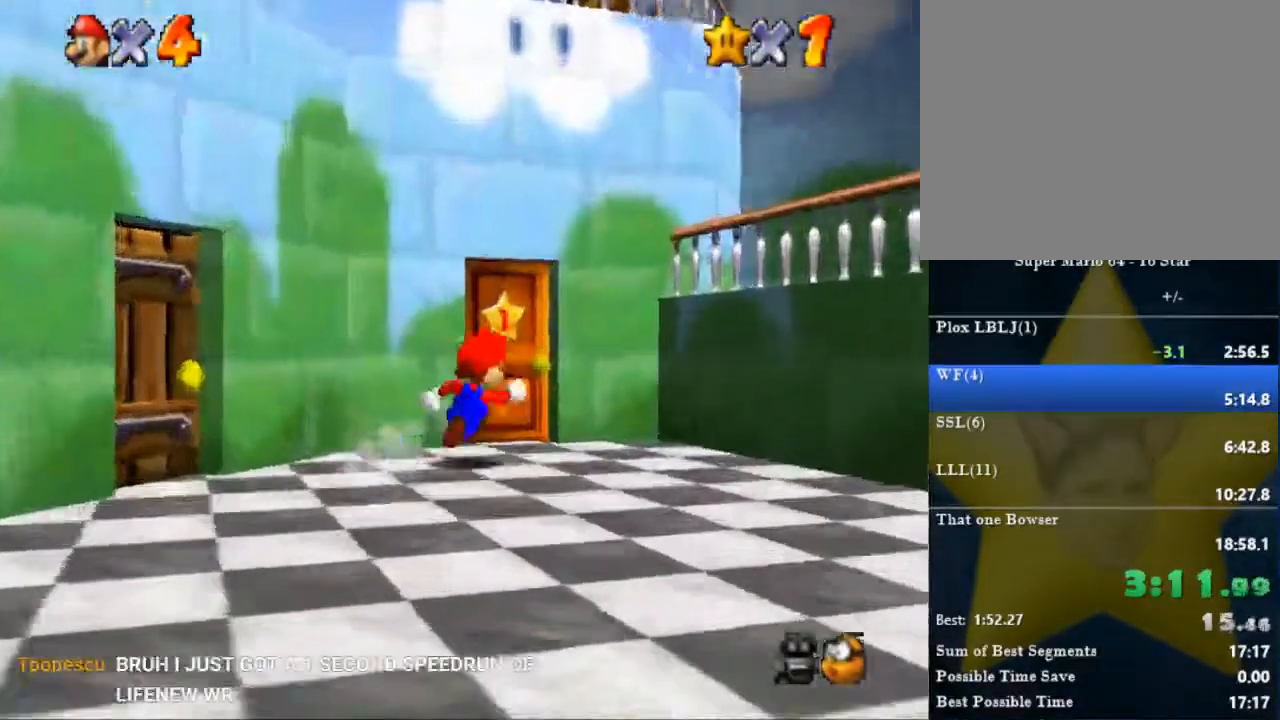
{"buttons": [], "left_stick": "up", "right_stick": "center", "events": [[100, "left_stick", "up"]]}
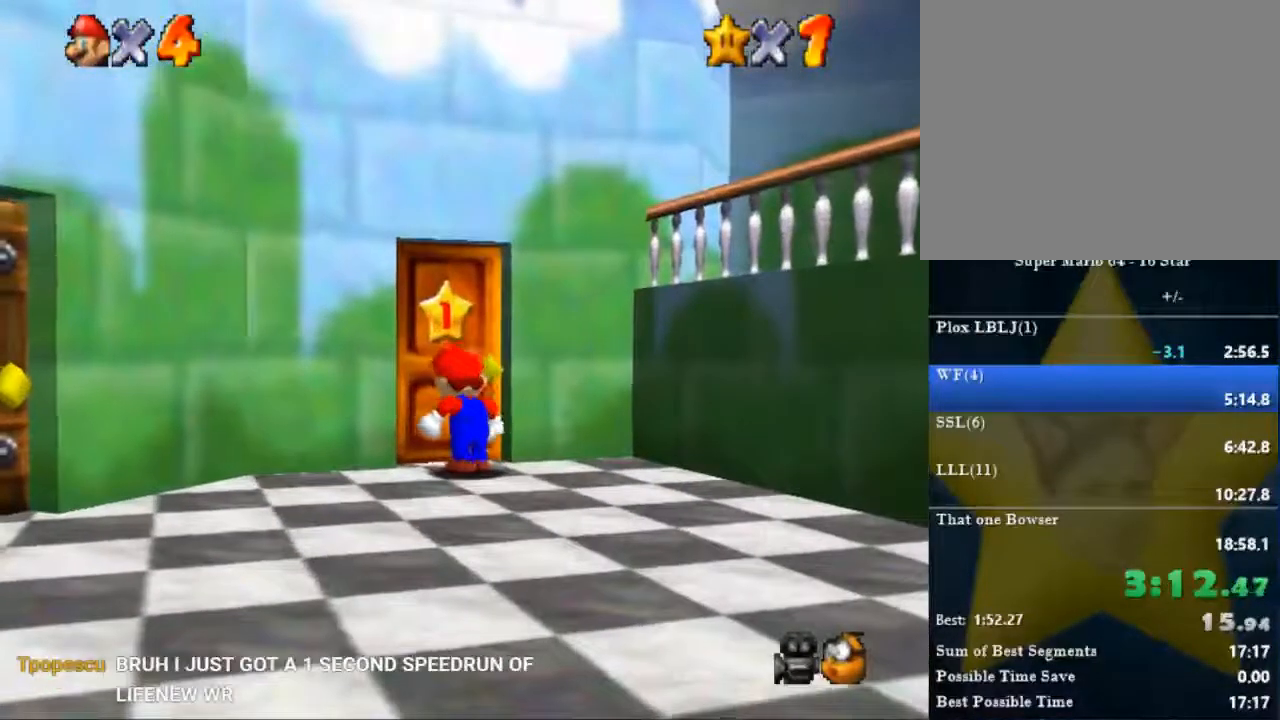
{"buttons": [], "left_stick": "center", "right_stick": "center", "events": [[134, "left_stick", "center"]]}
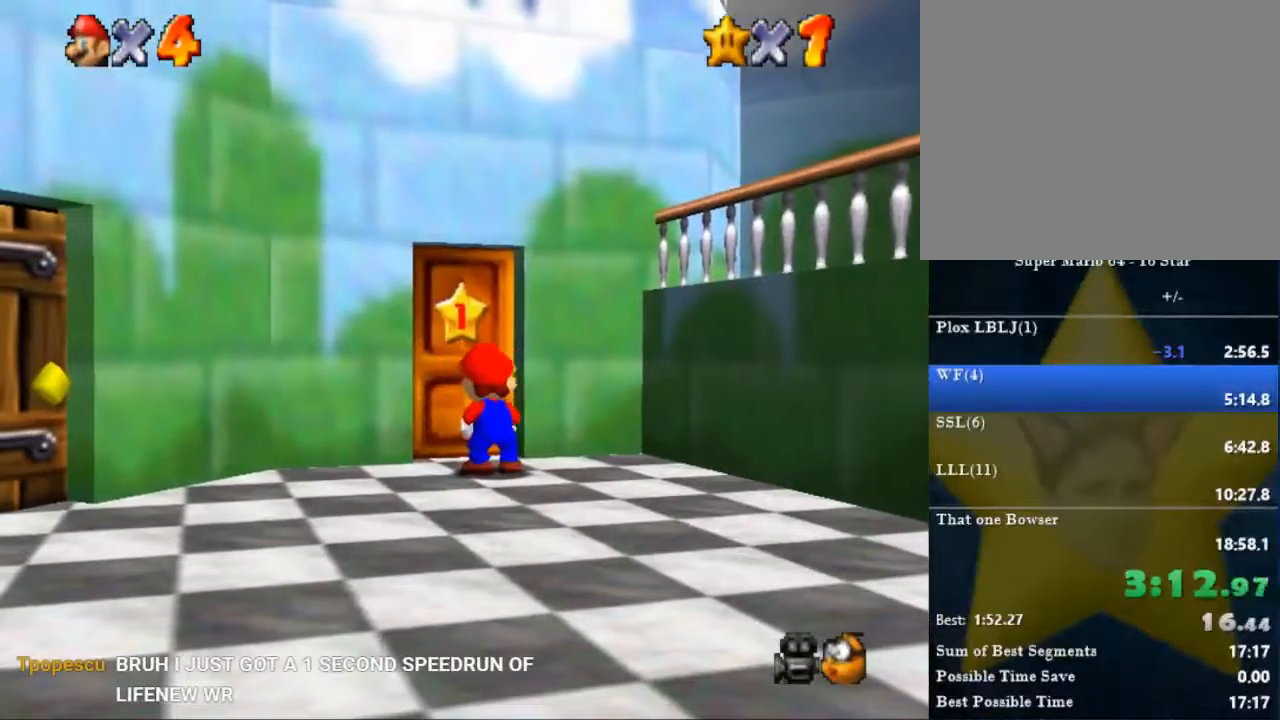
{"buttons": [], "left_stick": "center", "right_stick": "center", "events": []}
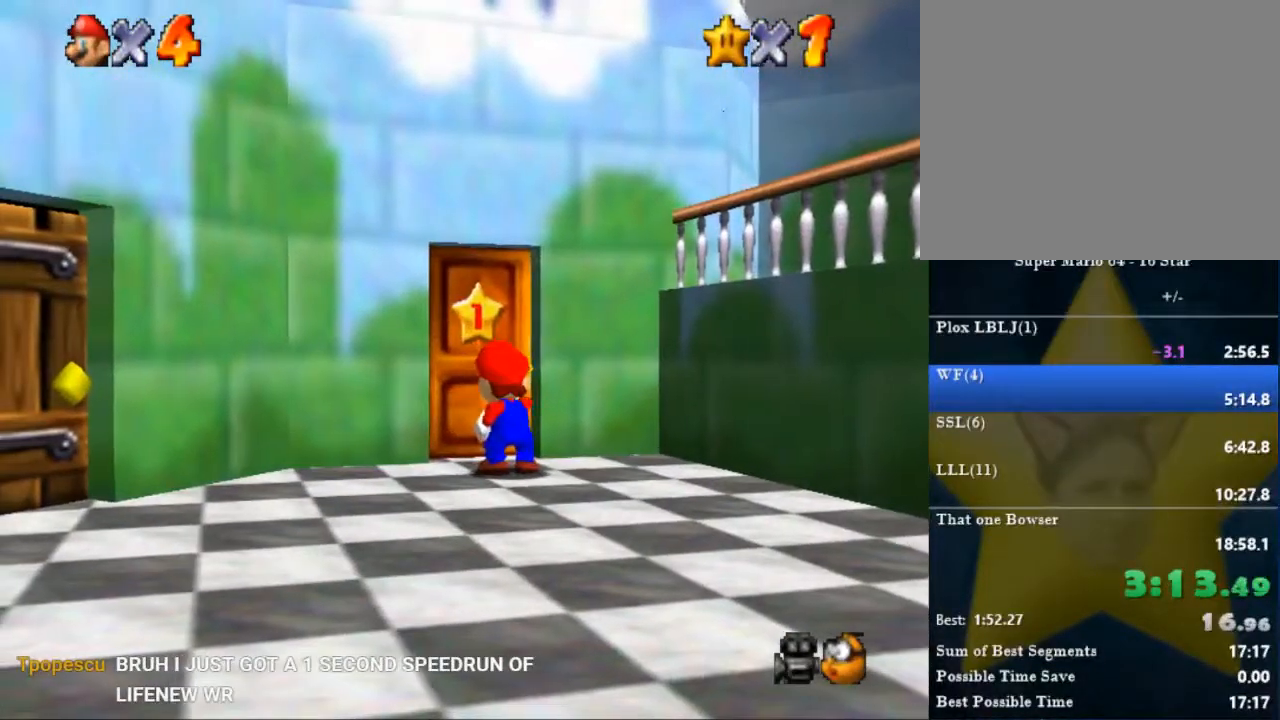
{"buttons": [], "left_stick": "center", "right_stick": "center", "events": []}